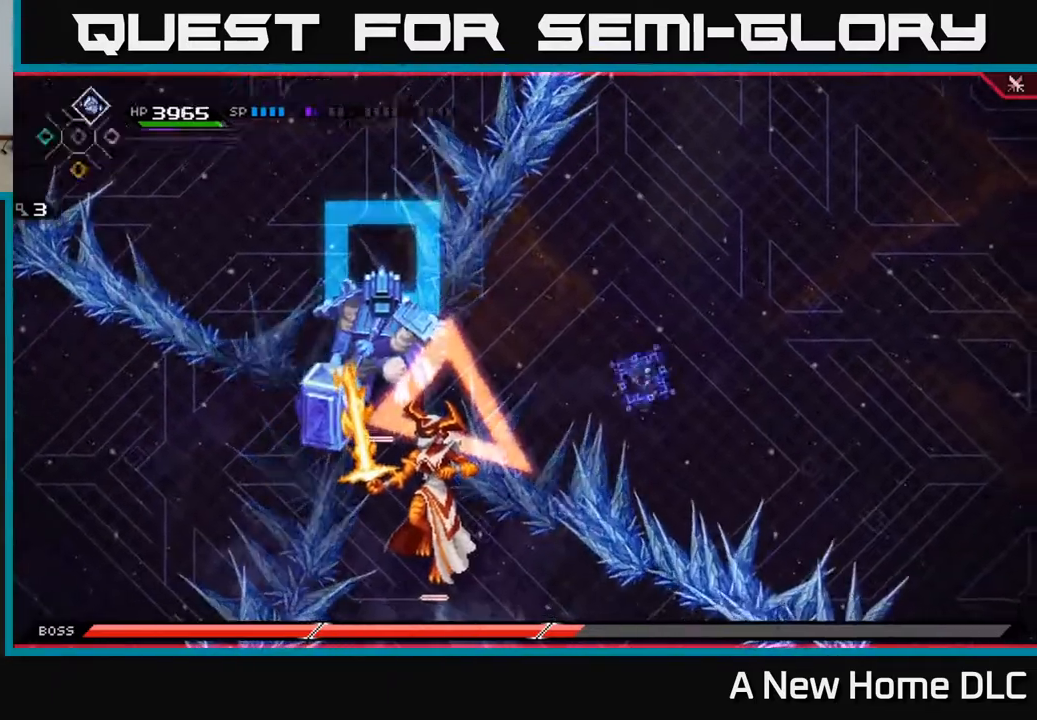
Gameplay with a controller (Xbox layout); each line is a JSON object with the inputs held at the frame after it. "events" lists button and stick changes between this image and that frame as [ms after this image, input, new state], when the widget could be followed in between.
{"buttons": ["R2"], "left_stick": "center", "right_stick": "down-left", "events": [[50, "DPAD_UP", "up"], [83, "left_stick", "down-left"], [217, "R2", "down"], [217, "right_stick", "left"], [267, "right_stick", "down-left"], [383, "left_stick", "center"]]}
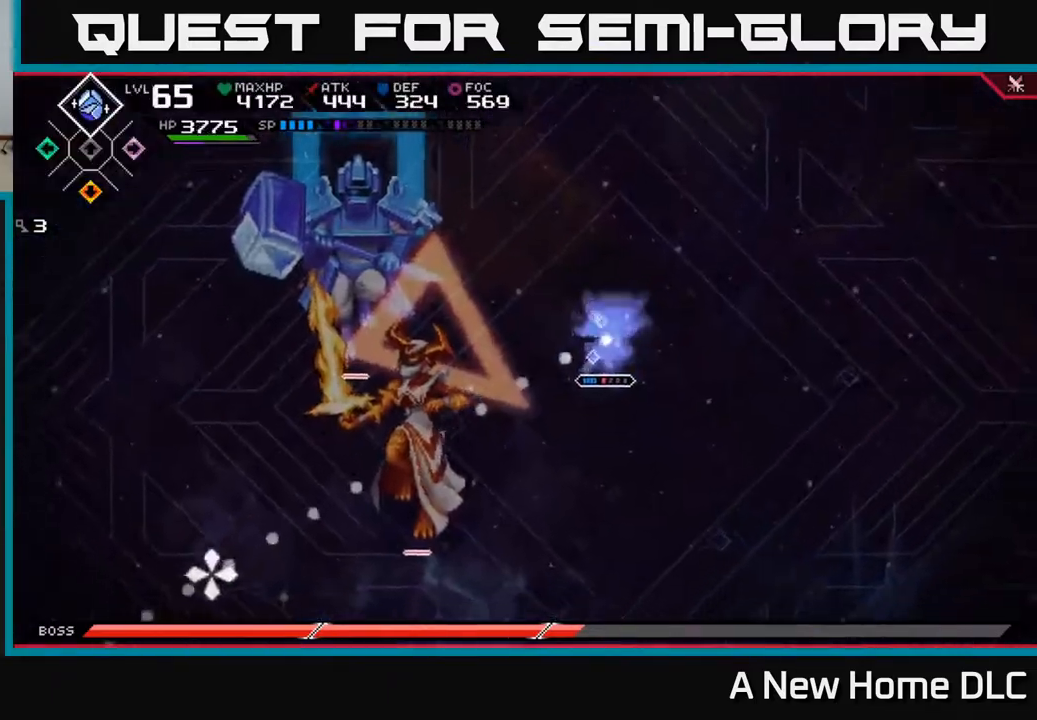
{"buttons": ["L1"], "left_stick": "down-left", "right_stick": "center", "events": [[267, "R2", "up"], [350, "left_stick", "down-left"], [350, "right_stick", "center"], [500, "L1", "down"]]}
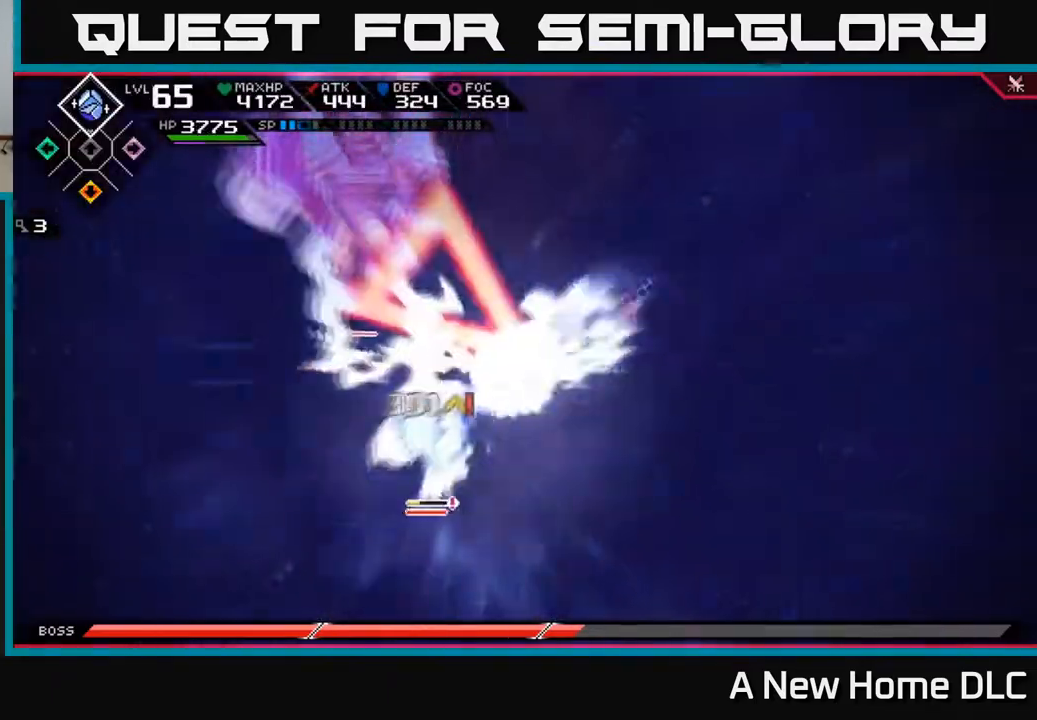
{"buttons": ["X"], "left_stick": "down-left", "right_stick": "center", "events": [[100, "L1", "up"], [217, "L1", "down"], [300, "X", "down"], [317, "L1", "up"], [383, "X", "up"], [433, "X", "down"]]}
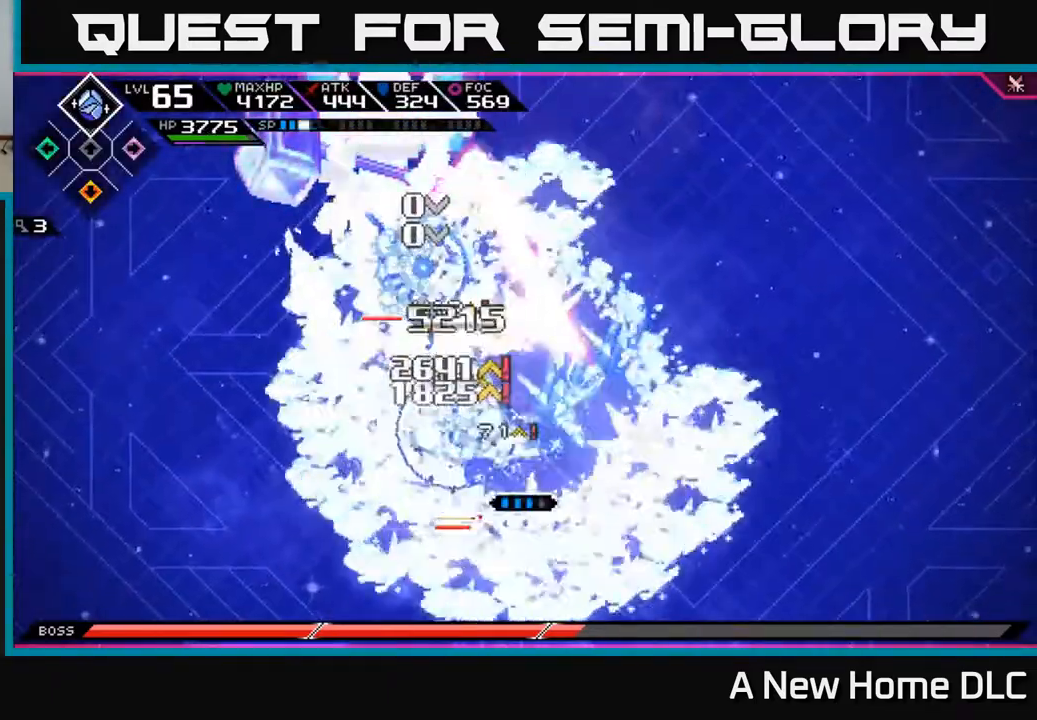
{"buttons": ["X"], "left_stick": "center", "right_stick": "center", "events": [[33, "X", "up"], [83, "X", "down"], [200, "X", "up"], [267, "X", "down"], [283, "left_stick", "center"], [367, "X", "up"], [450, "X", "down"]]}
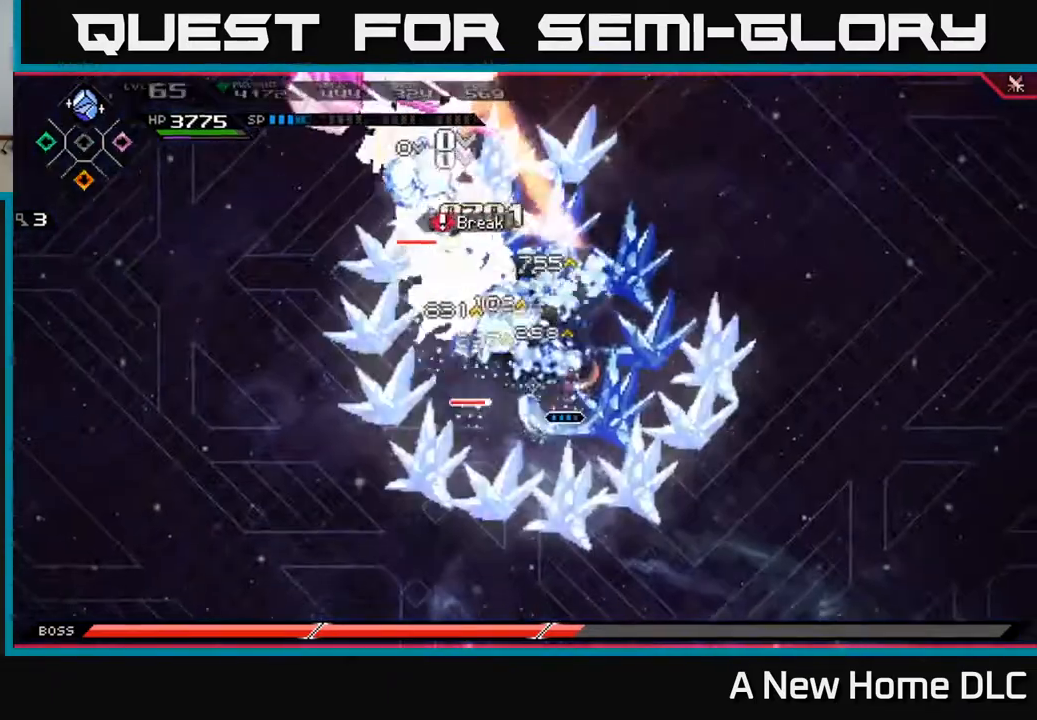
{"buttons": ["X", "L1"], "left_stick": "left", "right_stick": "center", "events": [[33, "X", "up"], [33, "left_stick", "left"], [83, "left_stick", "up-left"], [117, "X", "down"], [217, "X", "up"], [267, "left_stick", "down-left"], [300, "X", "down"], [367, "X", "up"], [400, "left_stick", "left"], [417, "L1", "down"], [450, "X", "down"]]}
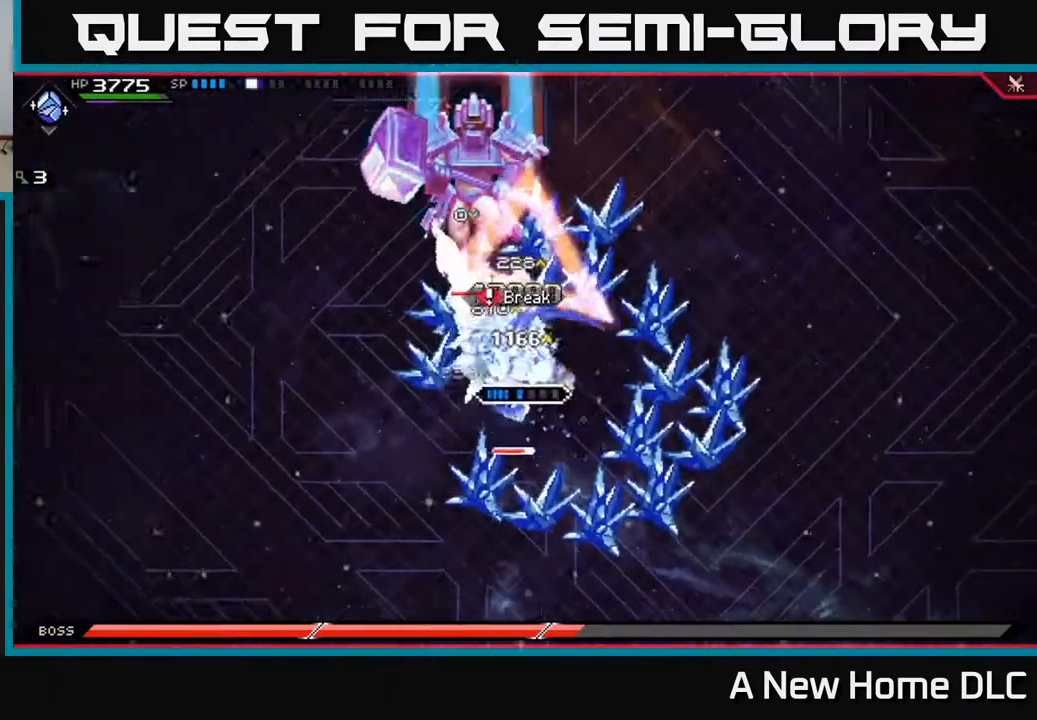
{"buttons": ["R2"], "left_stick": "center", "right_stick": "down-left", "events": [[17, "L1", "up"], [50, "X", "up"], [67, "left_stick", "center"], [117, "X", "down"], [217, "X", "up"], [300, "X", "down"], [350, "DPAD_LEFT", "down"], [350, "X", "up"], [433, "DPAD_LEFT", "up"], [467, "R2", "down"], [483, "right_stick", "down-left"]]}
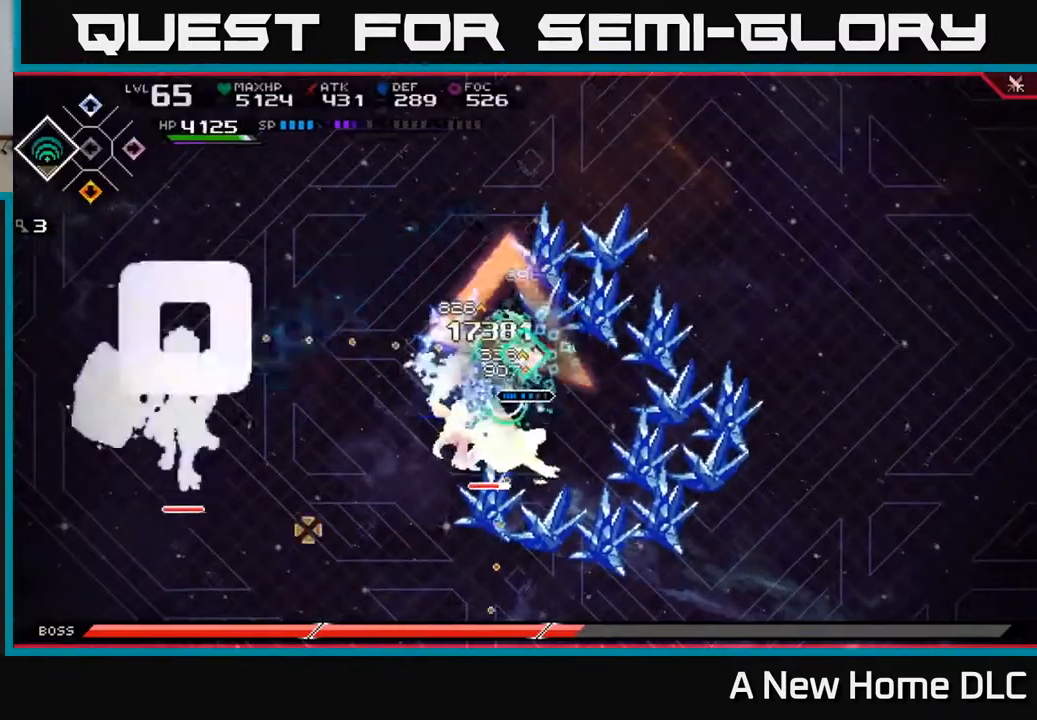
{"buttons": [], "left_stick": "center", "right_stick": "down", "events": [[100, "R2", "up"], [183, "right_stick", "down"]]}
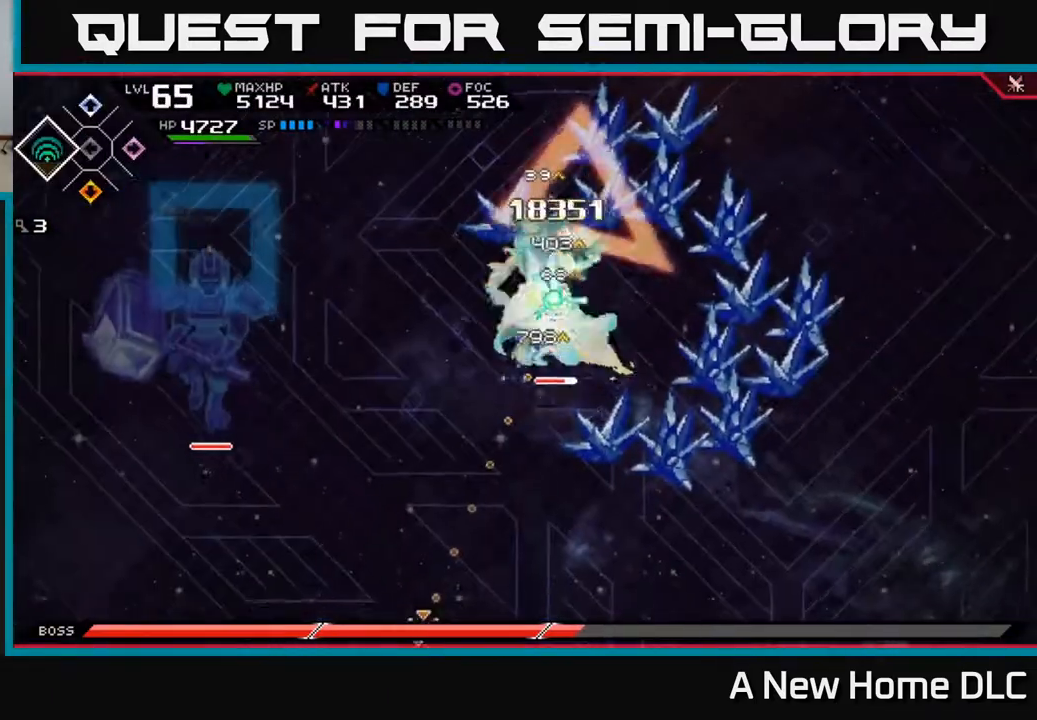
{"buttons": [], "left_stick": "center", "right_stick": "down", "events": []}
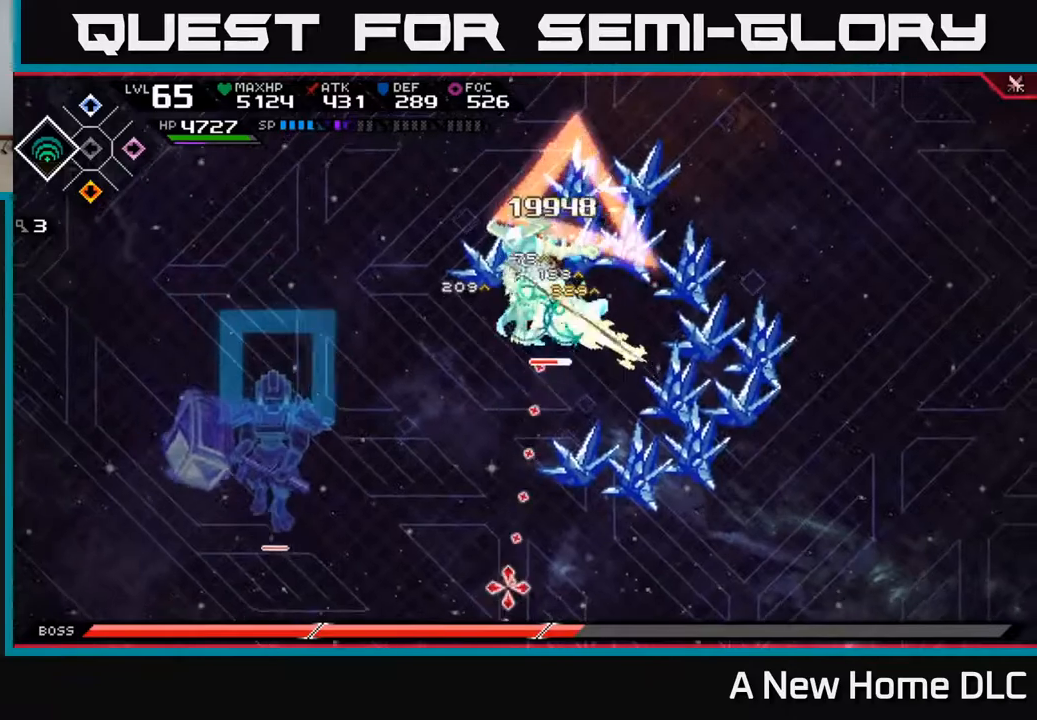
{"buttons": ["X"], "left_stick": "down-left", "right_stick": "center", "events": [[183, "DPAD_UP", "down"], [233, "right_stick", "center"], [250, "DPAD_UP", "up"], [317, "X", "down"], [400, "X", "up"], [400, "left_stick", "down-left"], [450, "X", "down"]]}
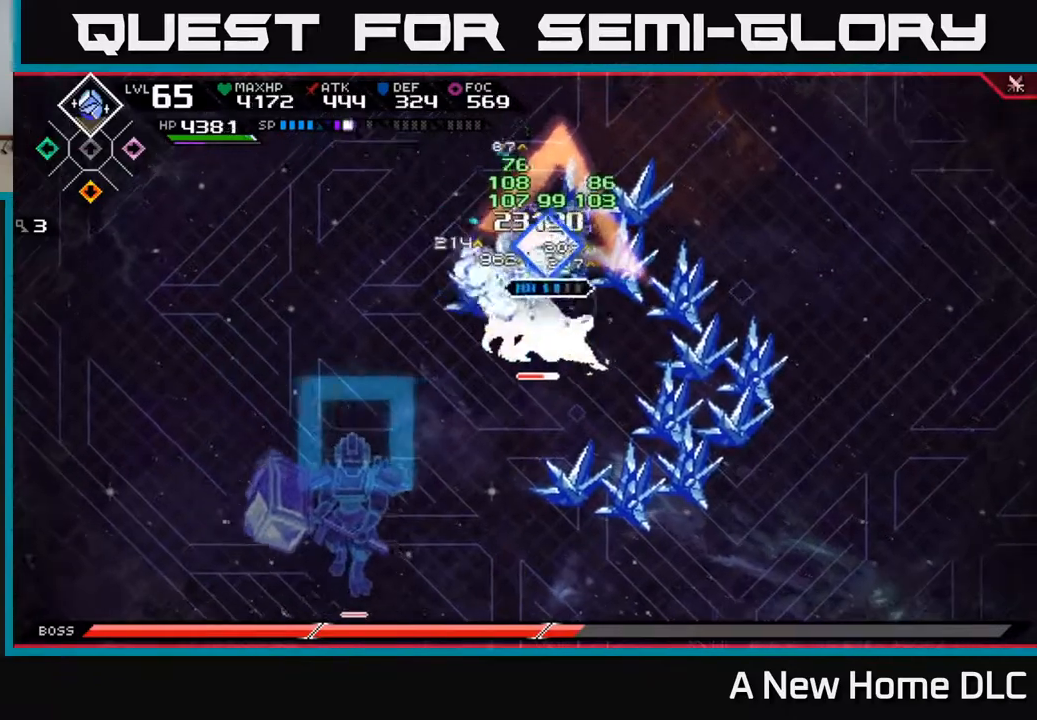
{"buttons": ["X"], "left_stick": "down", "right_stick": "center", "events": [[50, "X", "up"], [117, "X", "down"], [217, "X", "up"], [283, "X", "down"], [317, "left_stick", "down"], [383, "X", "up"], [450, "X", "down"]]}
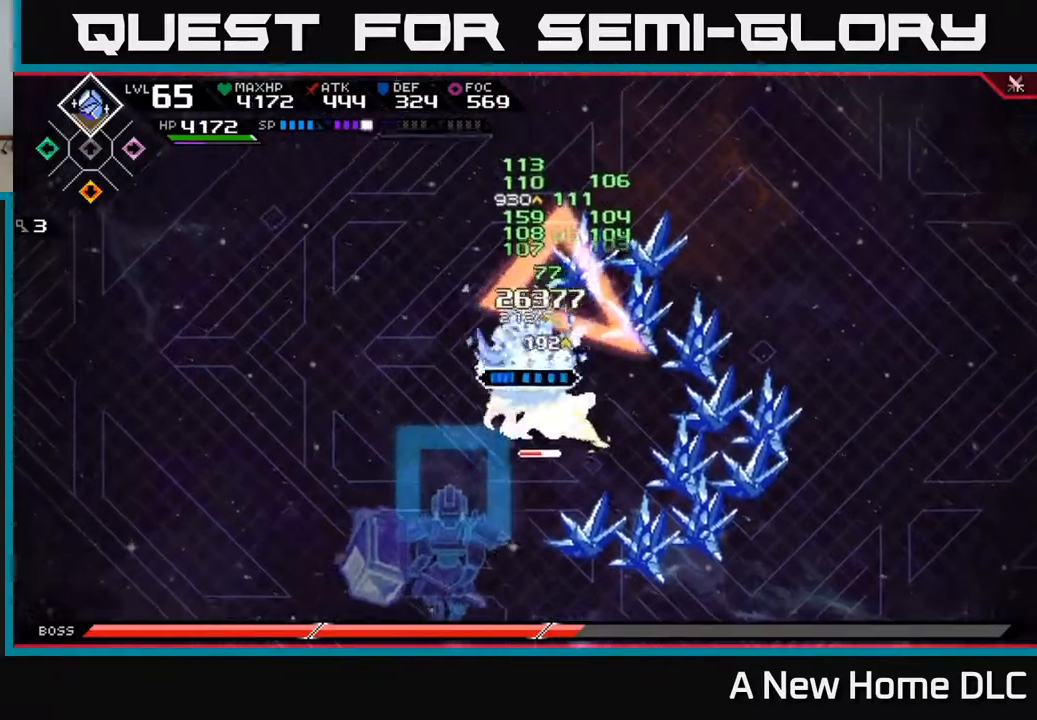
{"buttons": [], "left_stick": "down", "right_stick": "center", "events": [[50, "X", "up"], [133, "X", "down"], [217, "X", "up"]]}
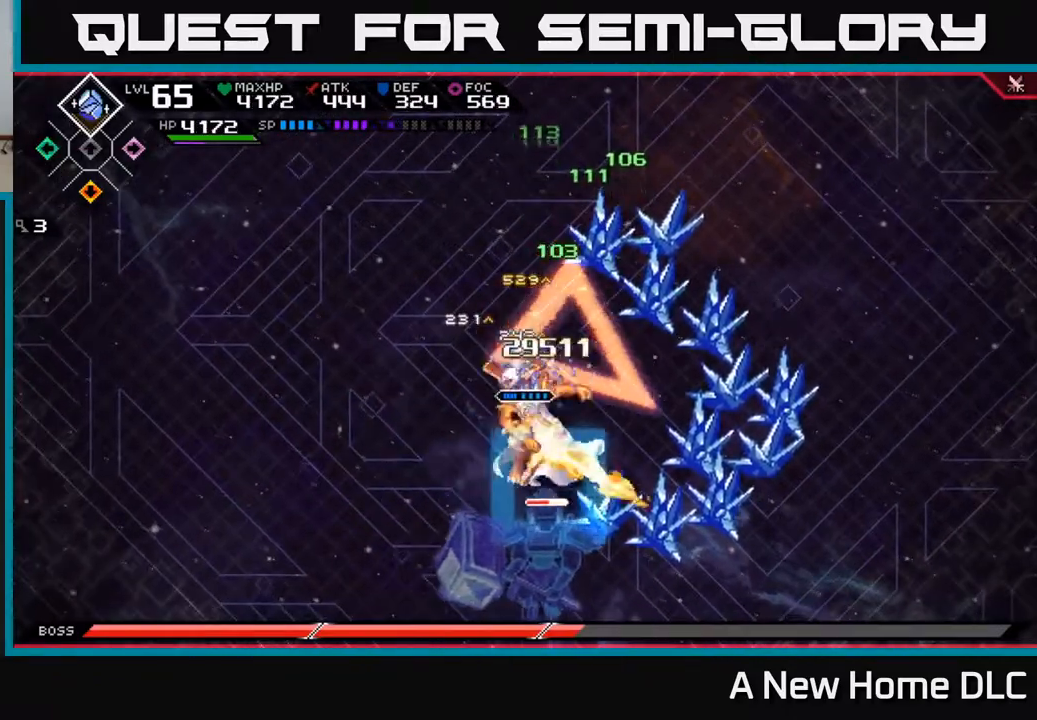
{"buttons": [], "left_stick": "down", "right_stick": "center", "events": [[117, "right_stick", "down"], [133, "R2", "down"], [250, "R2", "up"], [483, "right_stick", "center"]]}
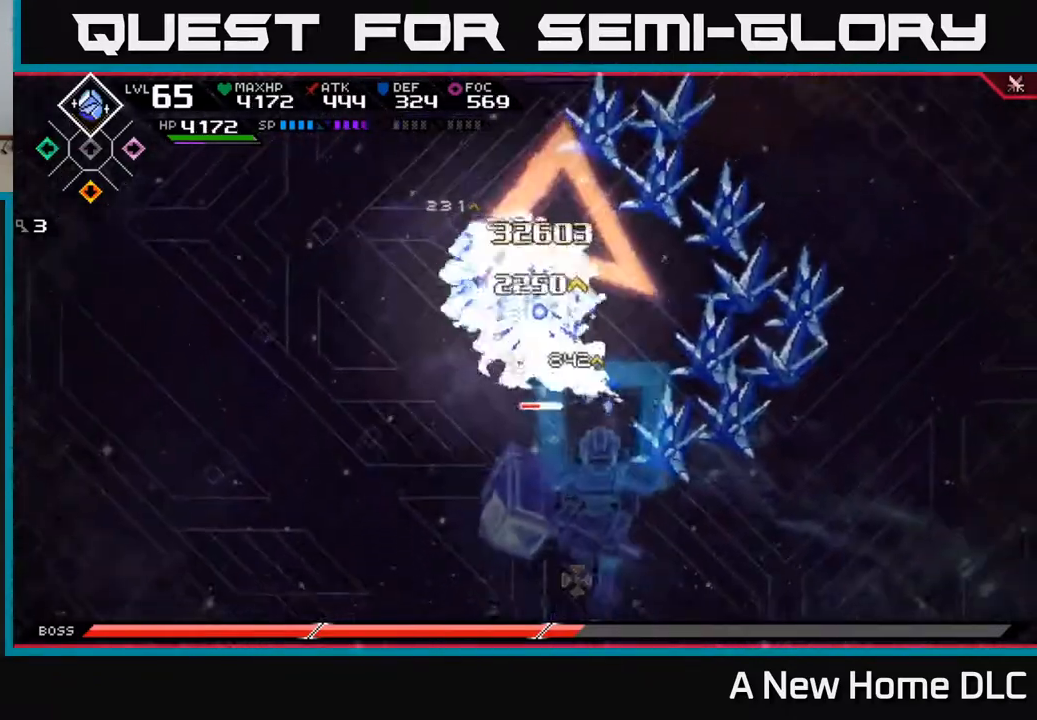
{"buttons": [], "left_stick": "down", "right_stick": "center", "events": [[167, "L1", "down"], [200, "X", "down"], [267, "L1", "up"], [300, "X", "up"], [367, "X", "down"], [467, "X", "up"]]}
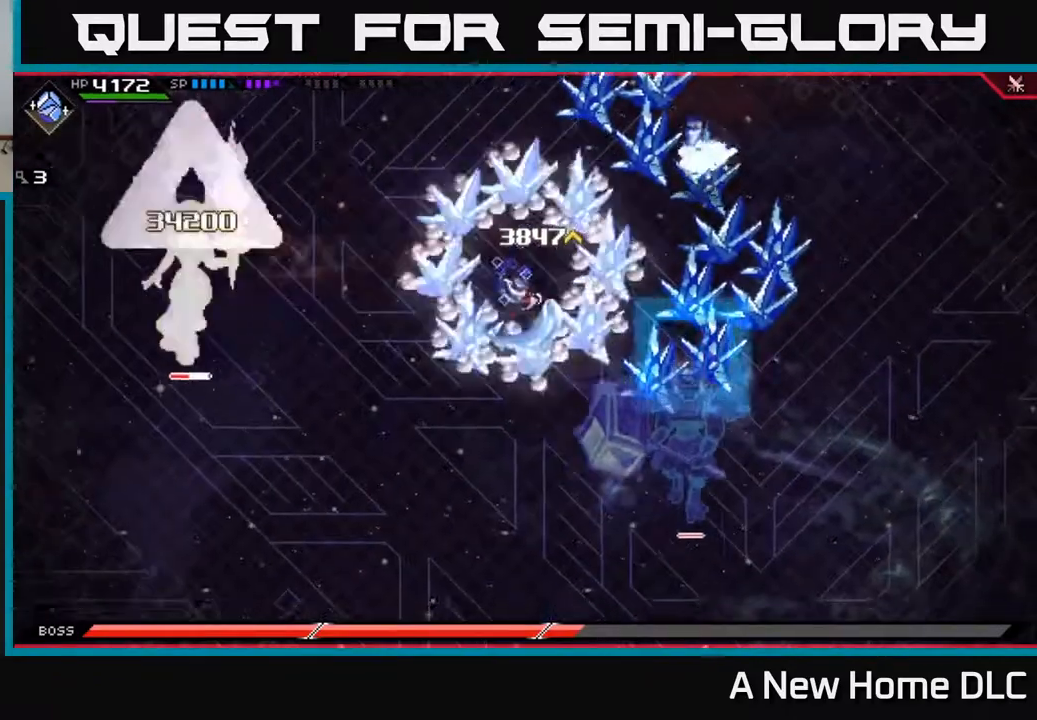
{"buttons": [], "left_stick": "right", "right_stick": "center", "events": [[17, "left_stick", "down-right"], [33, "X", "down"], [100, "X", "up"], [133, "left_stick", "right"]]}
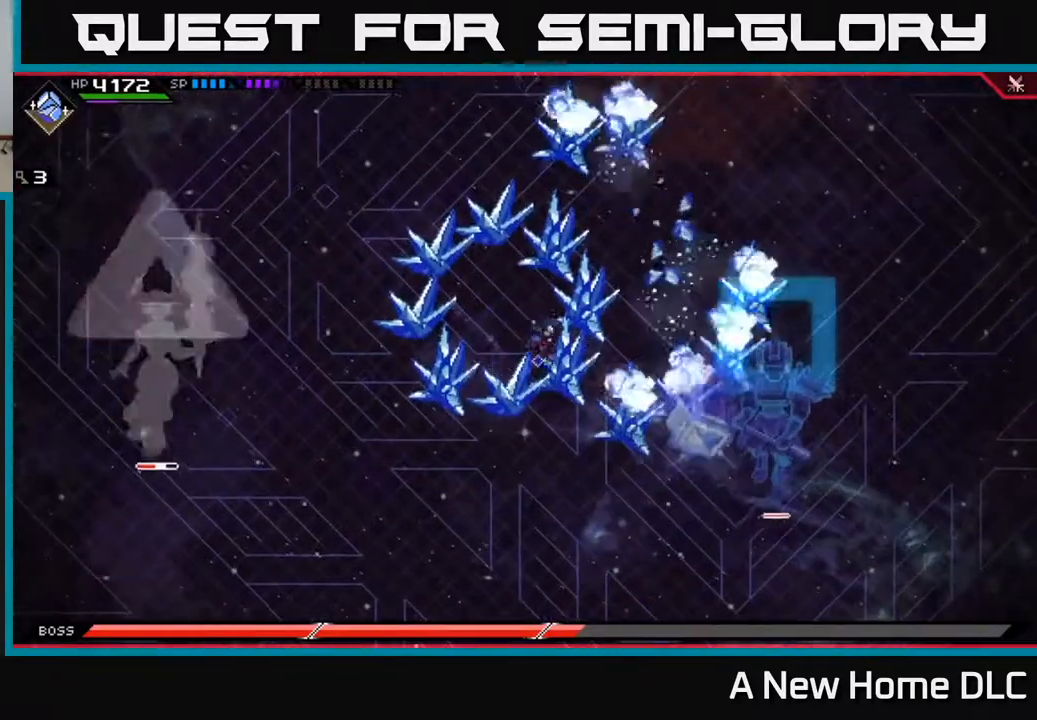
{"buttons": [], "left_stick": "right", "right_stick": "center", "events": []}
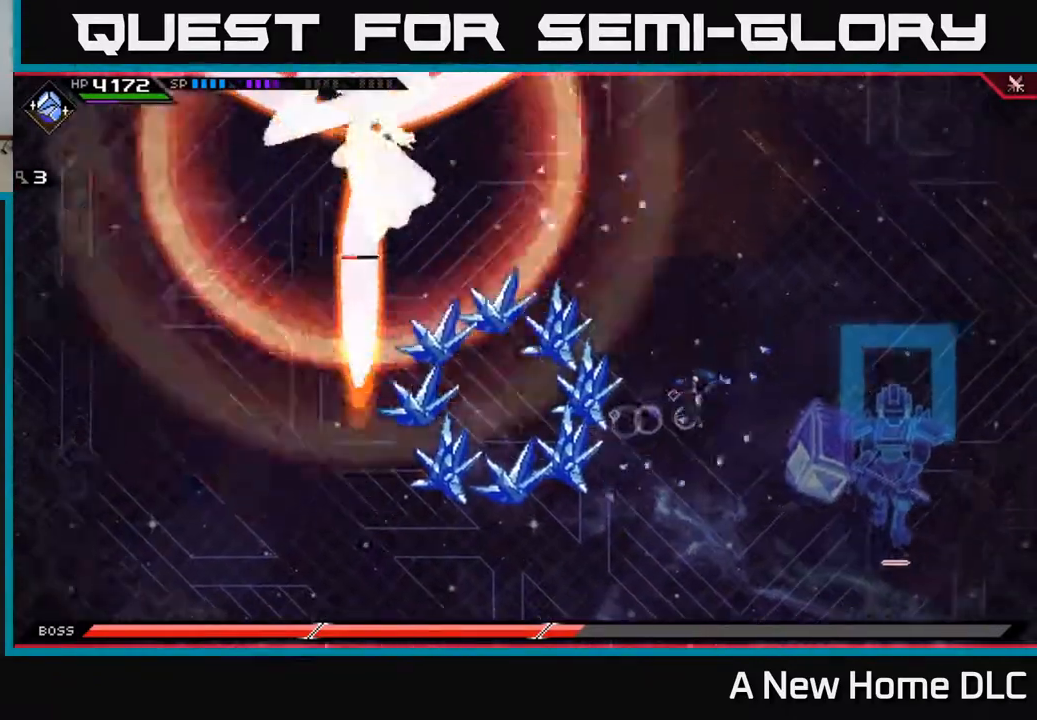
{"buttons": [], "left_stick": "up", "right_stick": "center", "events": [[50, "left_stick", "up-right"], [317, "left_stick", "up-left"], [467, "left_stick", "up"]]}
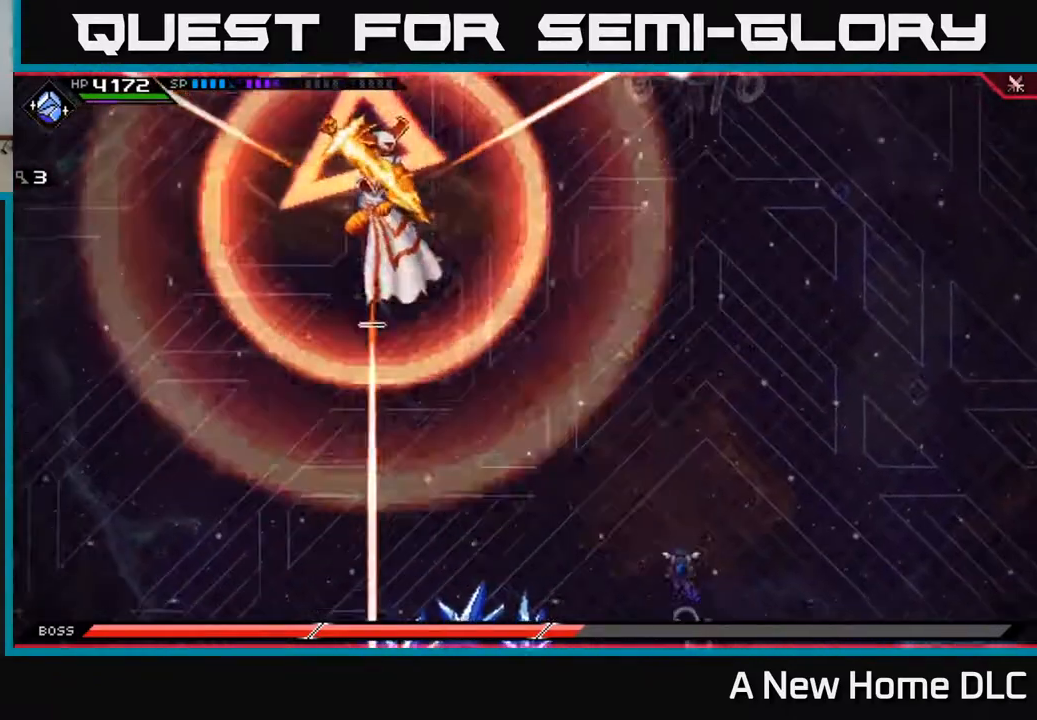
{"buttons": ["L1"], "left_stick": "down-left", "right_stick": "center", "events": [[33, "left_stick", "up-right"], [300, "left_stick", "up-left"], [417, "left_stick", "down-left"], [483, "L1", "down"]]}
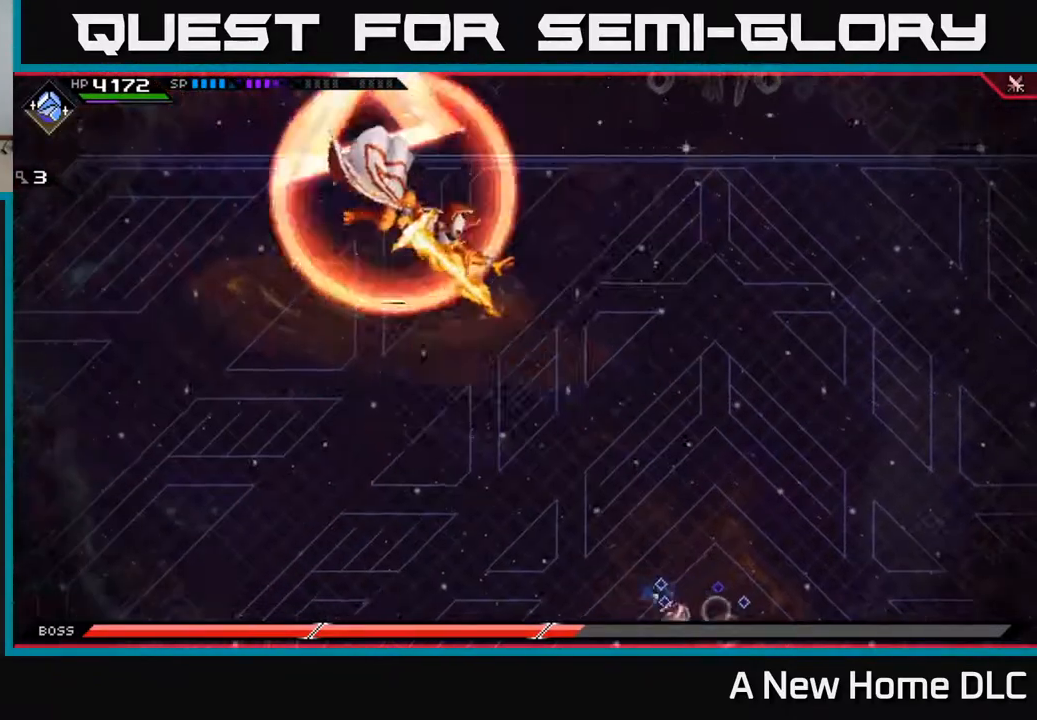
{"buttons": [], "left_stick": "down-left", "right_stick": "center", "events": [[100, "L1", "up"], [183, "L1", "down"], [283, "L1", "up"]]}
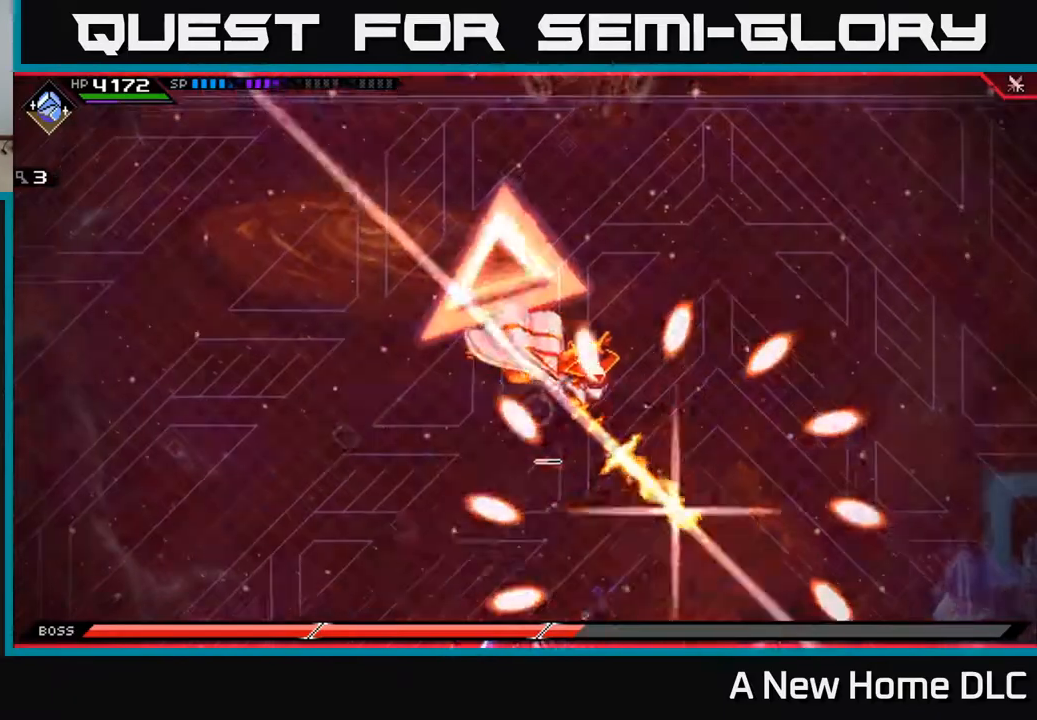
{"buttons": ["L1"], "left_stick": "up-left", "right_stick": "center", "events": [[133, "left_stick", "left"], [383, "left_stick", "up-left"], [450, "L1", "down"]]}
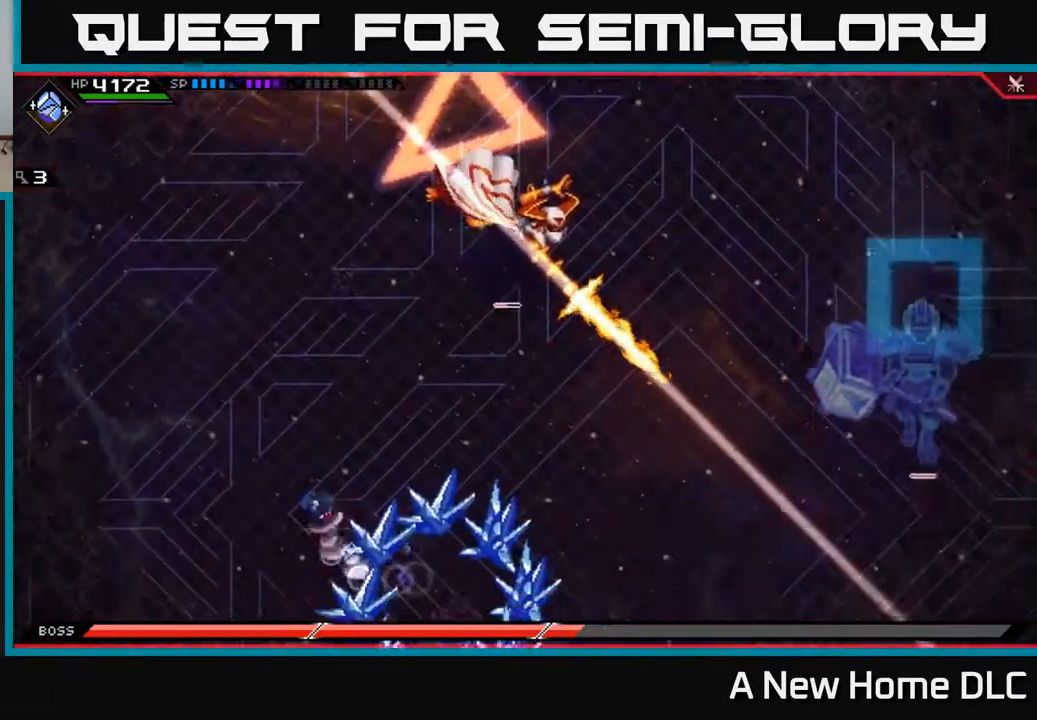
{"buttons": [], "left_stick": "up", "right_stick": "center", "events": [[67, "left_stick", "up"], [83, "L1", "up"]]}
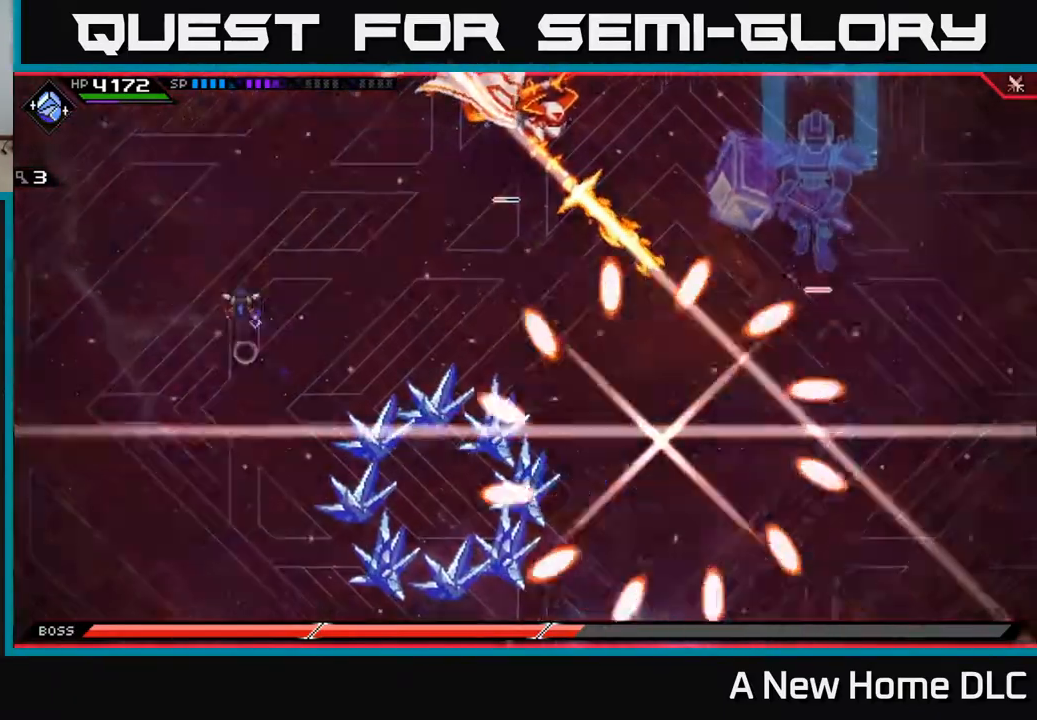
{"buttons": ["L1"], "left_stick": "right", "right_stick": "center", "events": [[350, "left_stick", "right"], [433, "L1", "down"]]}
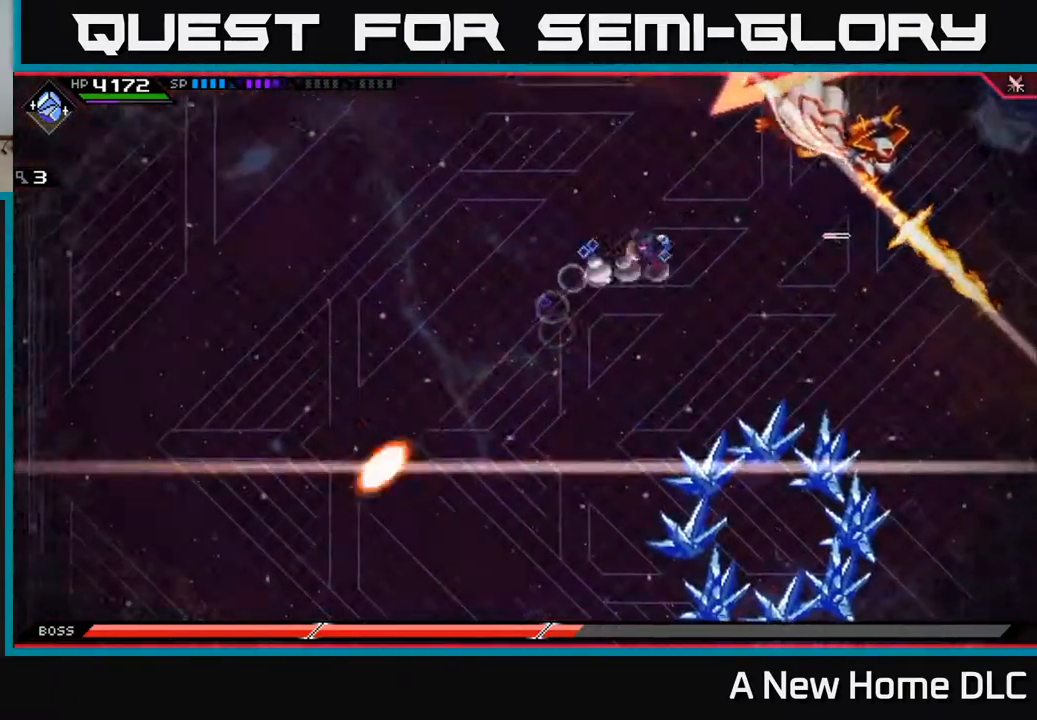
{"buttons": [], "left_stick": "center", "right_stick": "center", "events": [[33, "L1", "up"], [100, "L1", "down"], [200, "L1", "up"], [317, "left_stick", "center"]]}
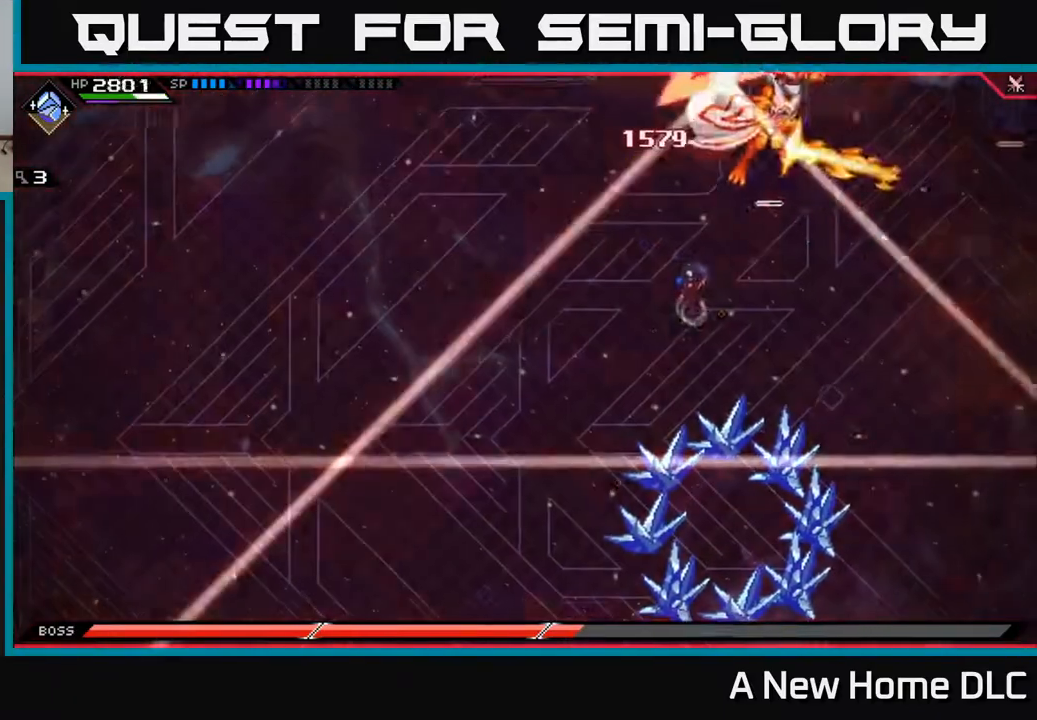
{"buttons": ["R2"], "left_stick": "center", "right_stick": "up", "events": [[83, "right_stick", "up"], [150, "R2", "down"]]}
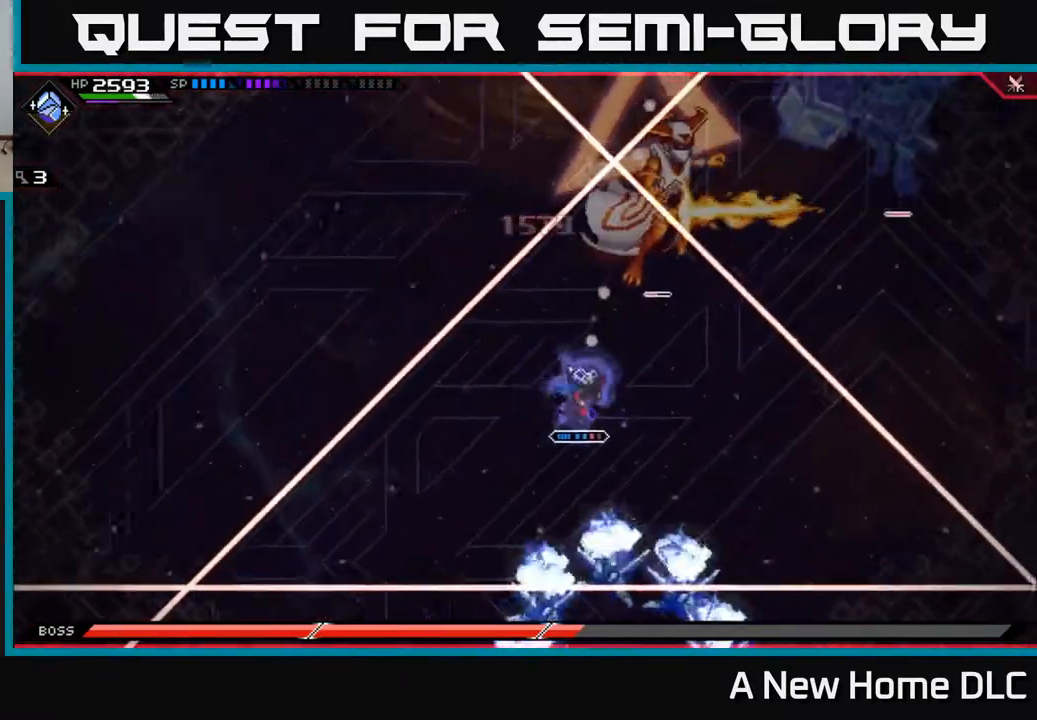
{"buttons": ["L1"], "left_stick": "up", "right_stick": "center", "events": [[250, "R2", "up"], [300, "left_stick", "up"], [367, "right_stick", "center"], [450, "L1", "down"]]}
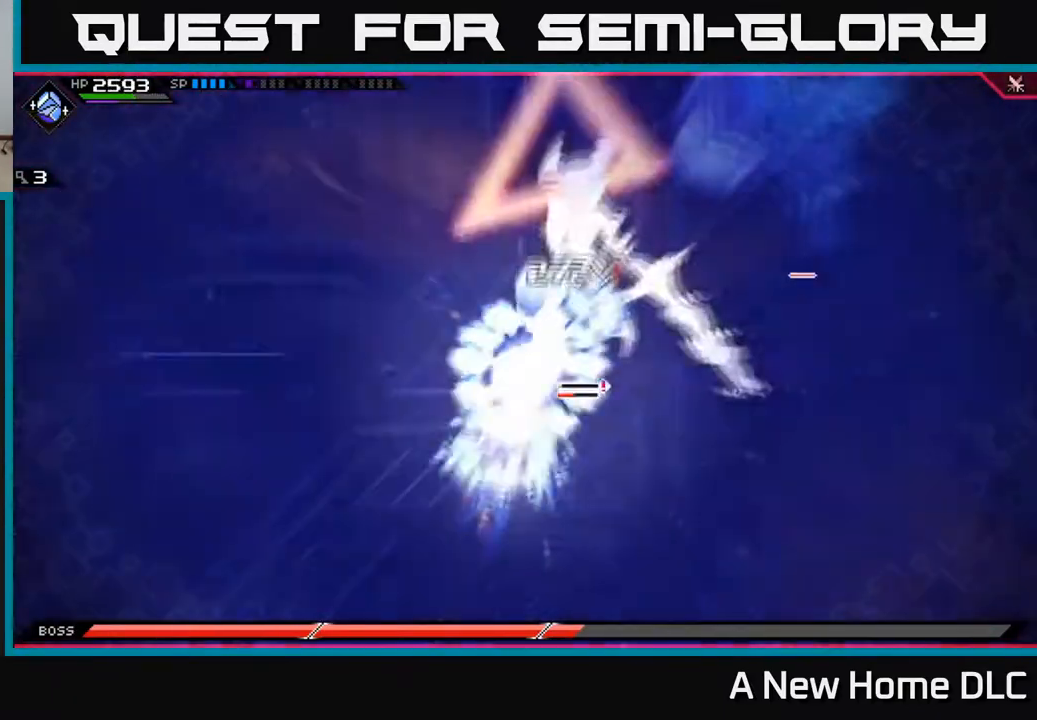
{"buttons": ["DPAD_LEFT"], "left_stick": "center", "right_stick": "center", "events": [[33, "L1", "up"], [150, "L1", "down"], [233, "L1", "up"], [283, "left_stick", "center"], [433, "DPAD_LEFT", "down"]]}
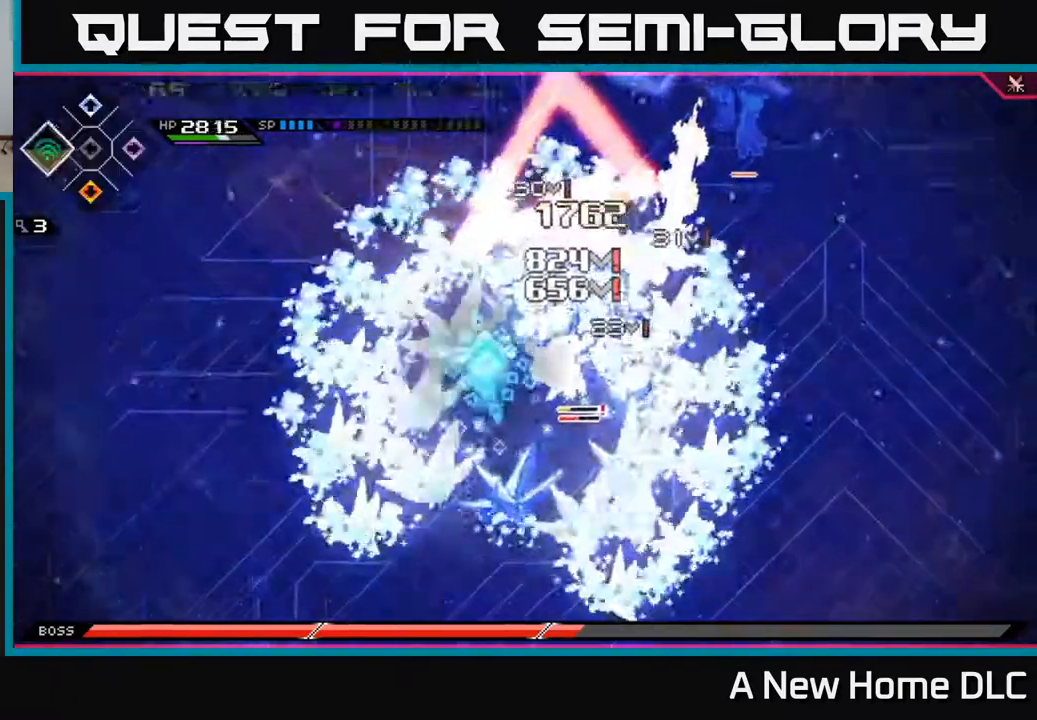
{"buttons": ["X", "DPAD_UP"], "left_stick": "center", "right_stick": "center", "events": [[33, "DPAD_LEFT", "up"], [67, "X", "down"], [150, "X", "up"], [200, "left_stick", "right"], [283, "X", "down"], [317, "left_stick", "center"], [350, "X", "up"], [400, "DPAD_UP", "down"], [467, "X", "down"]]}
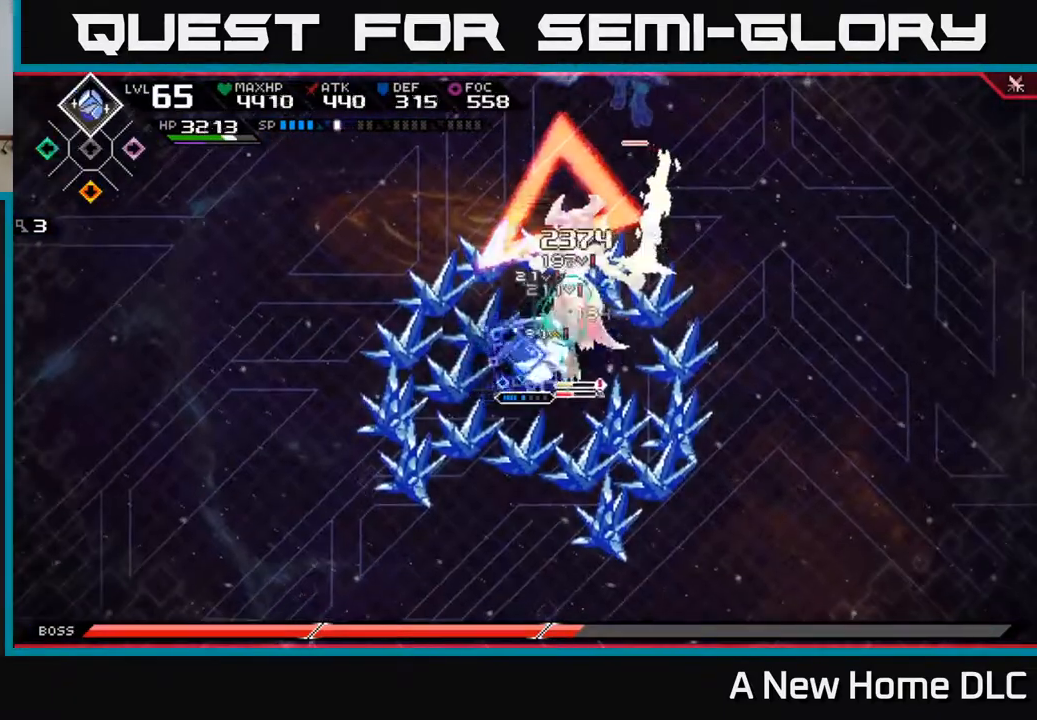
{"buttons": ["X"], "left_stick": "up-right", "right_stick": "center", "events": [[17, "DPAD_UP", "up"], [50, "X", "up"], [117, "X", "down"], [200, "X", "up"], [250, "left_stick", "up-right"], [283, "X", "down"], [350, "X", "up"], [417, "X", "down"]]}
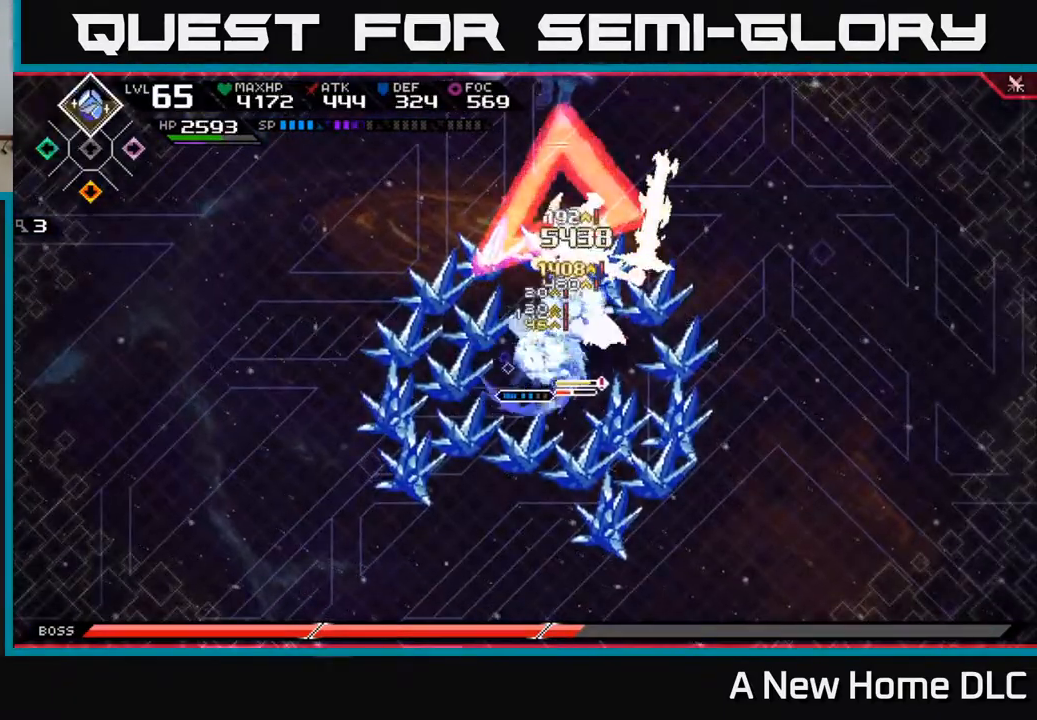
{"buttons": ["L1"], "left_stick": "up-right", "right_stick": "center", "events": [[17, "X", "up"], [83, "X", "down"], [183, "X", "up"], [250, "X", "down"], [333, "X", "up"], [417, "X", "down"], [433, "L1", "down"], [500, "X", "up"]]}
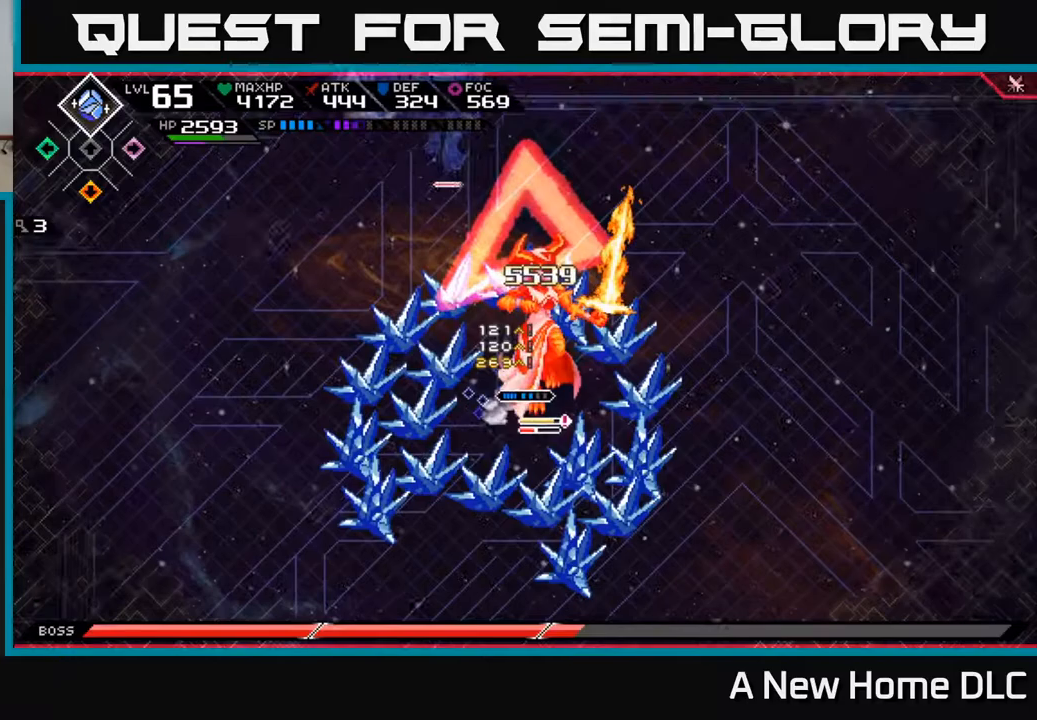
{"buttons": [], "left_stick": "down", "right_stick": "center", "events": [[33, "L1", "up"], [67, "X", "down"], [167, "X", "up"], [233, "X", "down"], [317, "X", "up"], [317, "left_stick", "center"], [367, "left_stick", "down"], [383, "X", "down"], [467, "X", "up"]]}
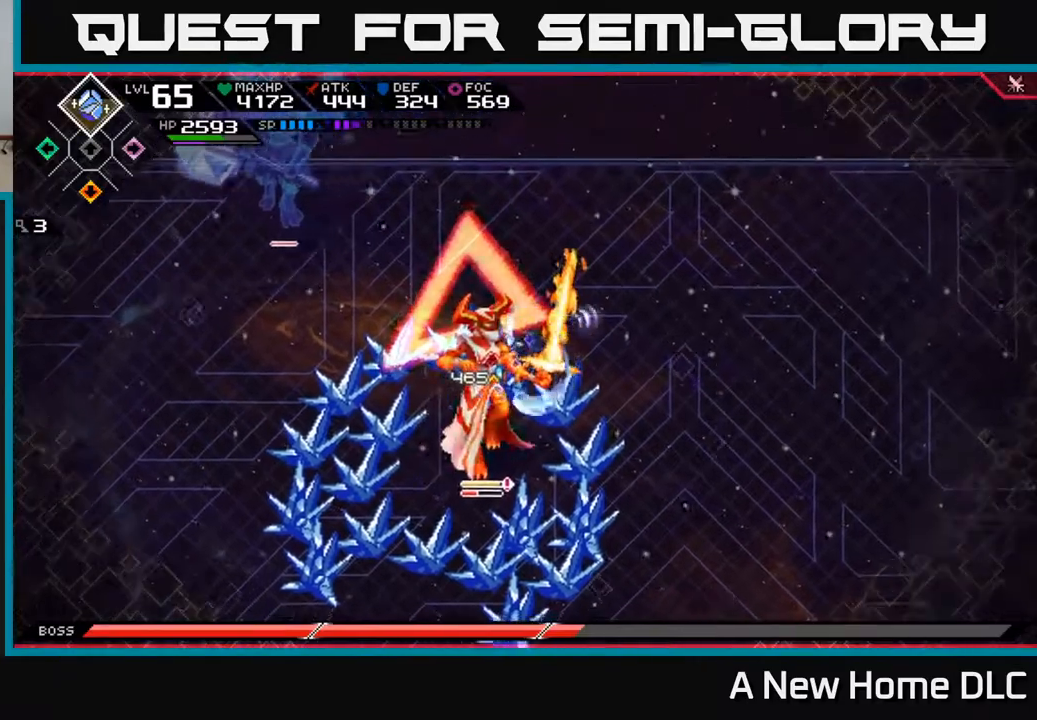
{"buttons": [], "left_stick": "center", "right_stick": "center", "events": [[50, "X", "down"], [133, "X", "up"], [200, "X", "down"], [200, "left_stick", "down-left"], [283, "X", "up"], [400, "left_stick", "center"]]}